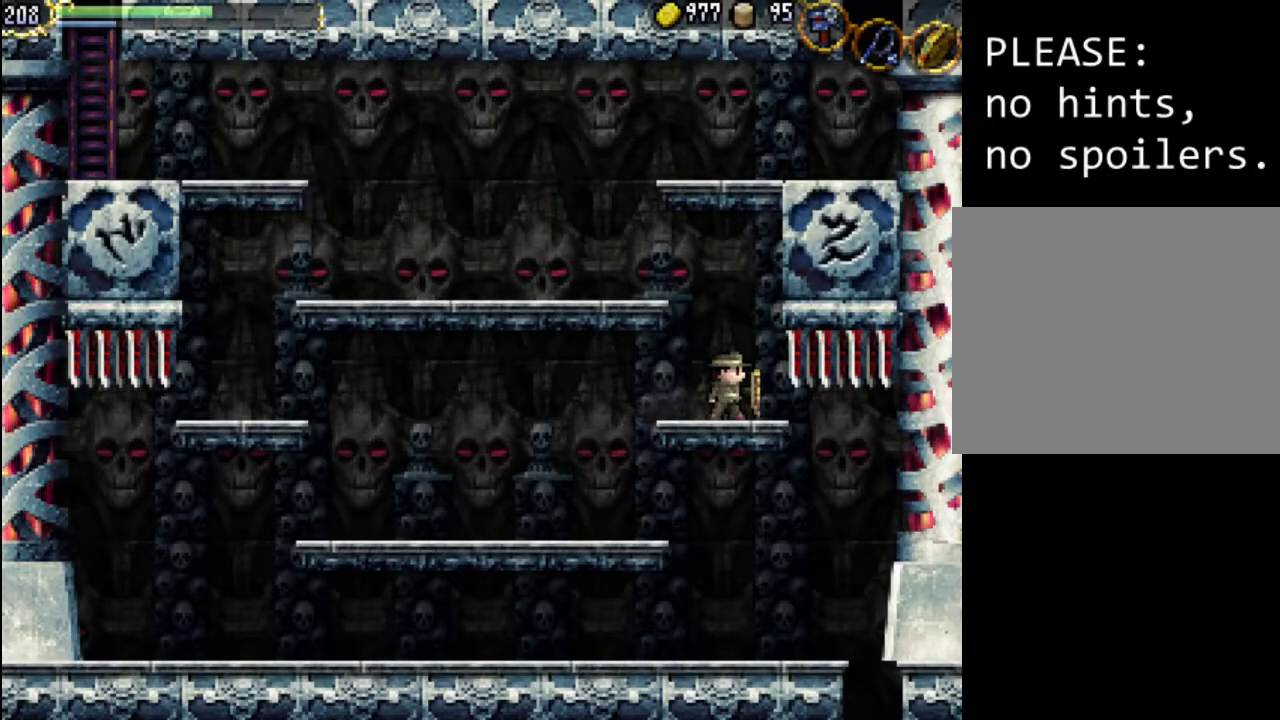
Gameplay with a controller (Xbox layout); each line is a JSON object with the inputs held at the frame after it. "events" lists button and stick changes between this image and that frame as [ms after this image, input, new state], when the widget could be followed in between. Not read: L3 R3 left_stick right_stick.
{"buttons": [], "events": [[200, "X", "down"], [433, "A", "up"], [467, "X", "up"]]}
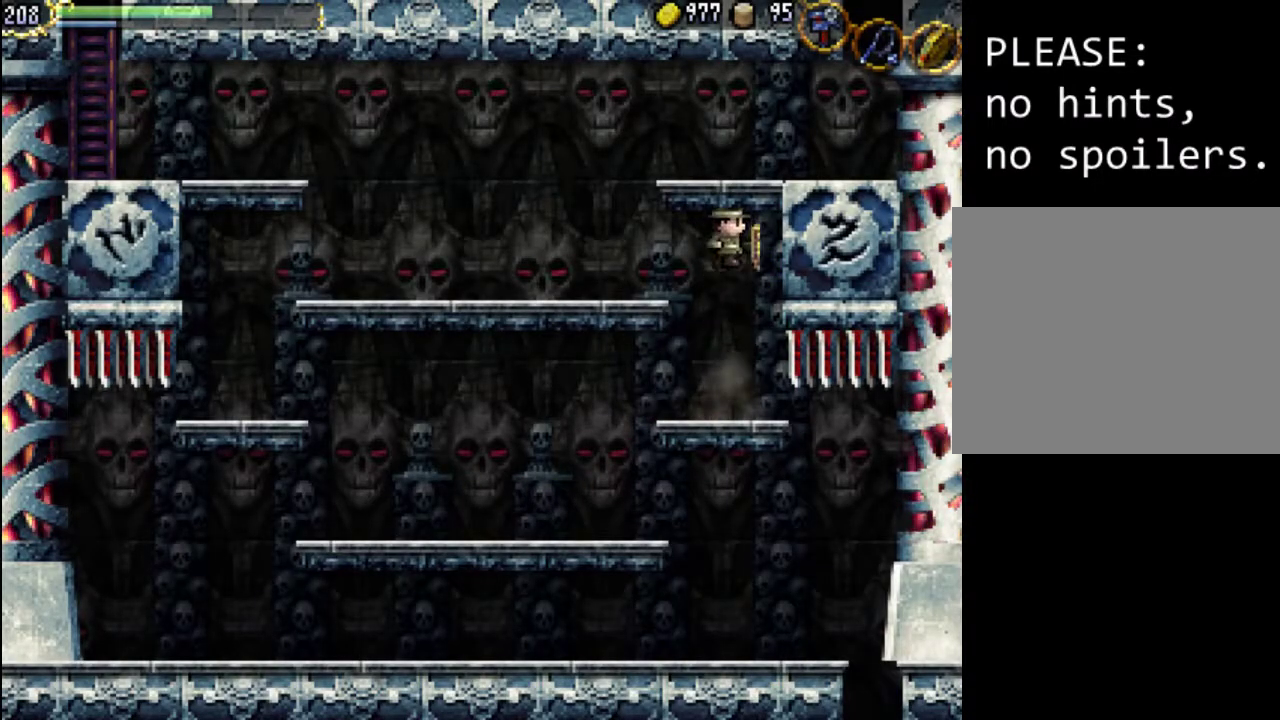
{"buttons": ["DPAD_LEFT"], "events": [[33, "X", "down"], [100, "DPAD_LEFT", "down"], [133, "X", "up"], [233, "X", "down"], [400, "X", "up"]]}
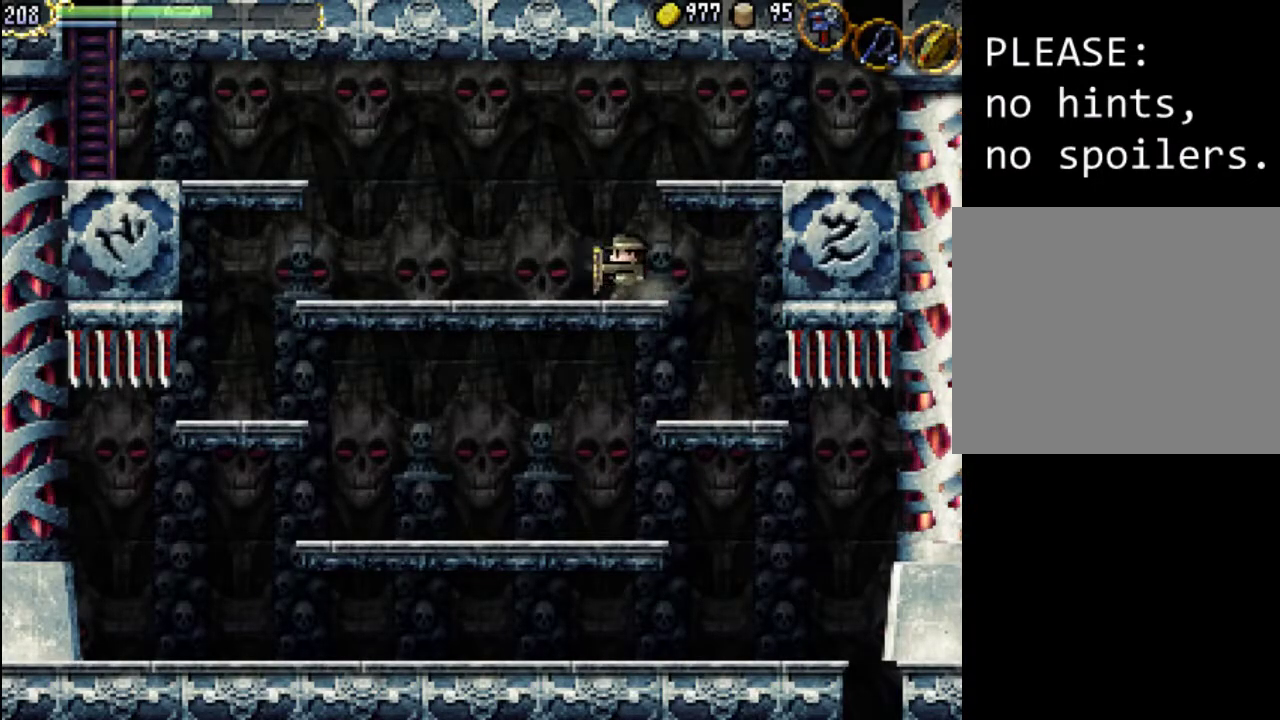
{"buttons": ["DPAD_LEFT"], "events": []}
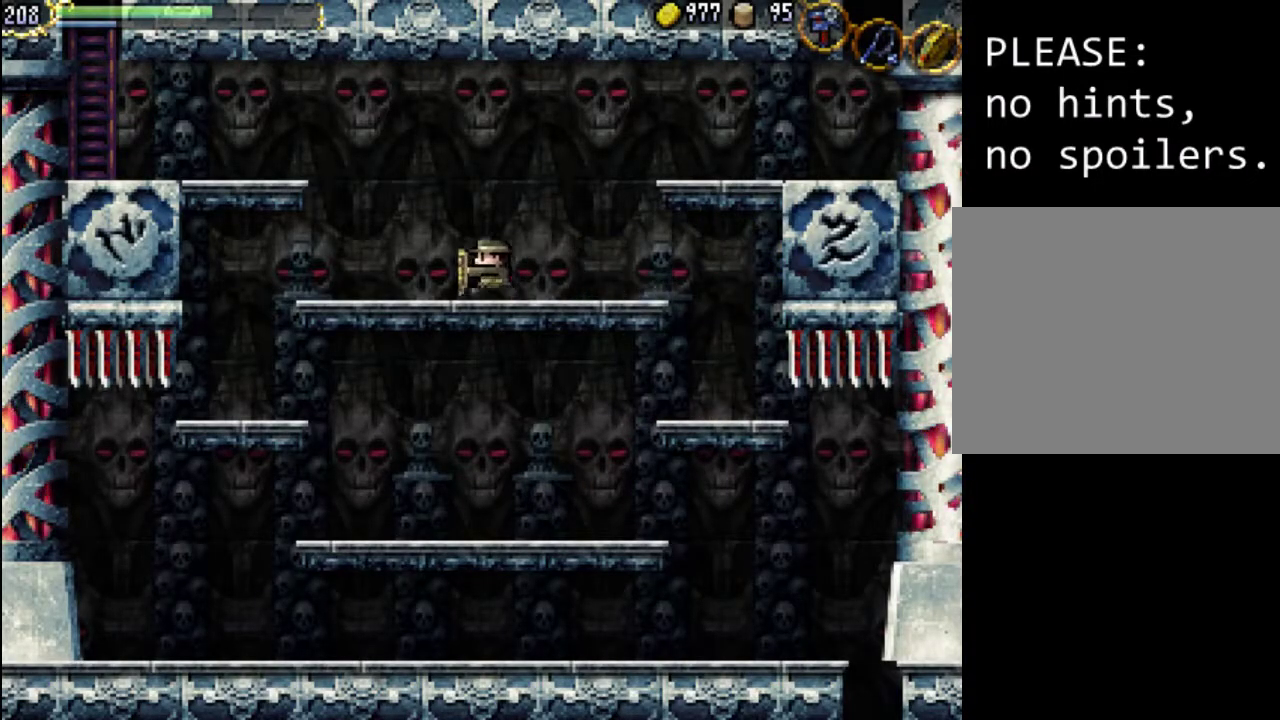
{"buttons": ["DPAD_LEFT"], "events": []}
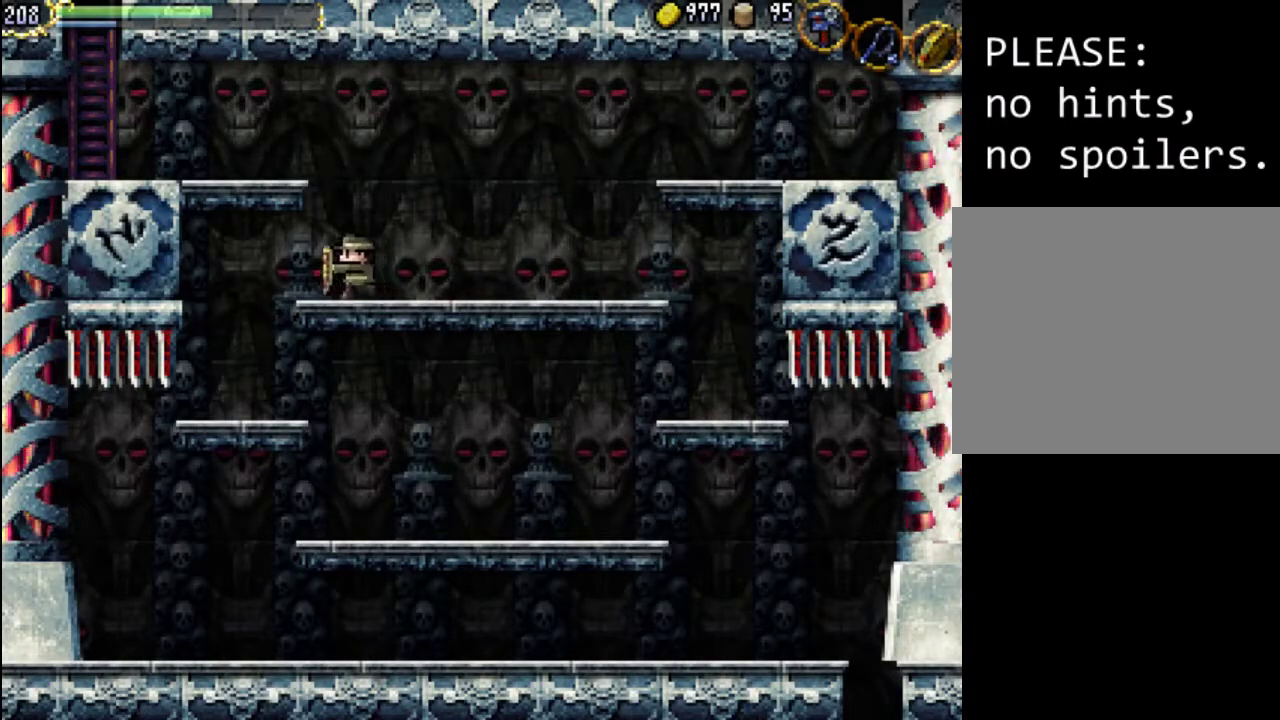
{"buttons": [], "events": [[367, "DPAD_LEFT", "up"]]}
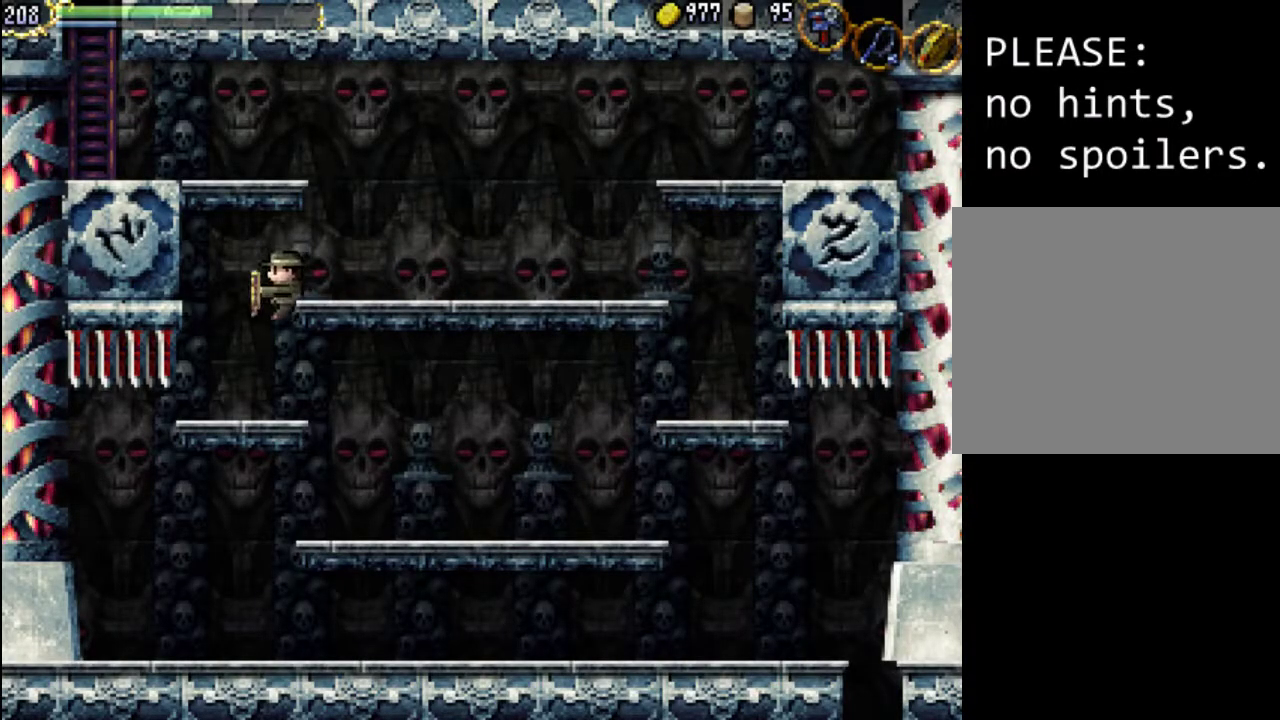
{"buttons": [], "events": [[333, "DPAD_LEFT", "down"], [467, "DPAD_LEFT", "up"]]}
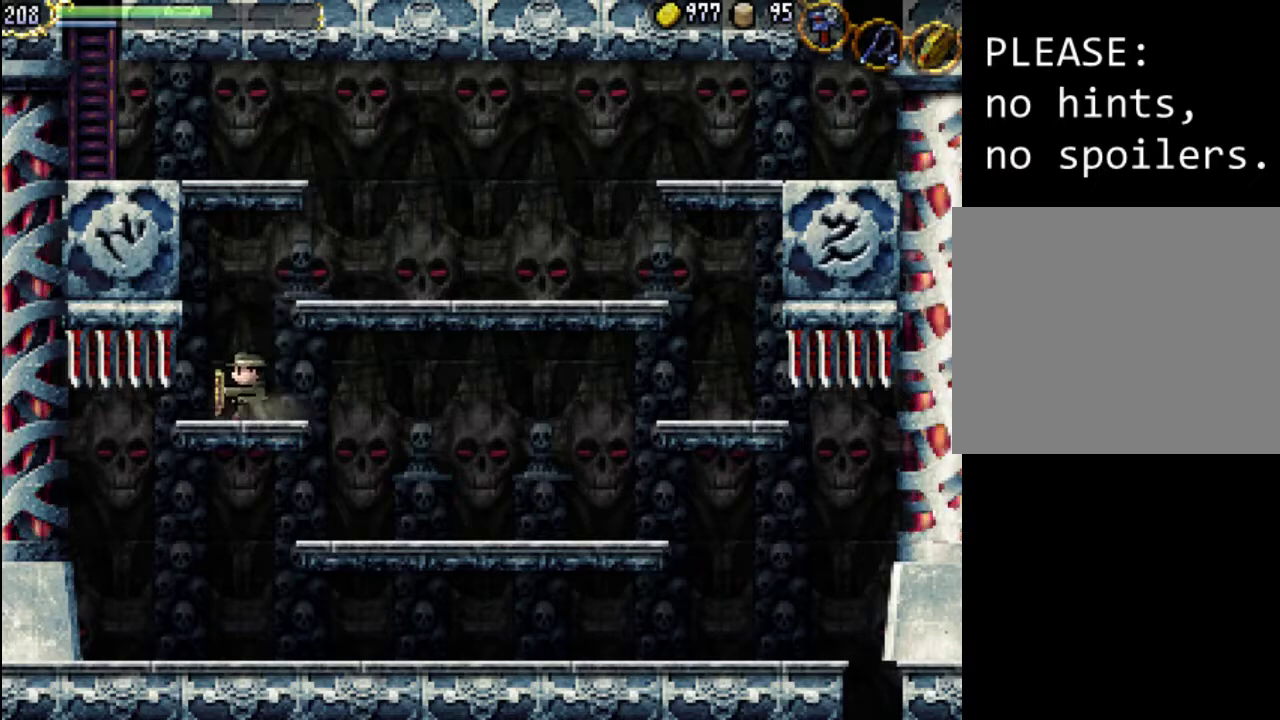
{"buttons": [], "events": [[33, "A", "down"], [300, "X", "down"], [467, "A", "up"], [500, "X", "up"]]}
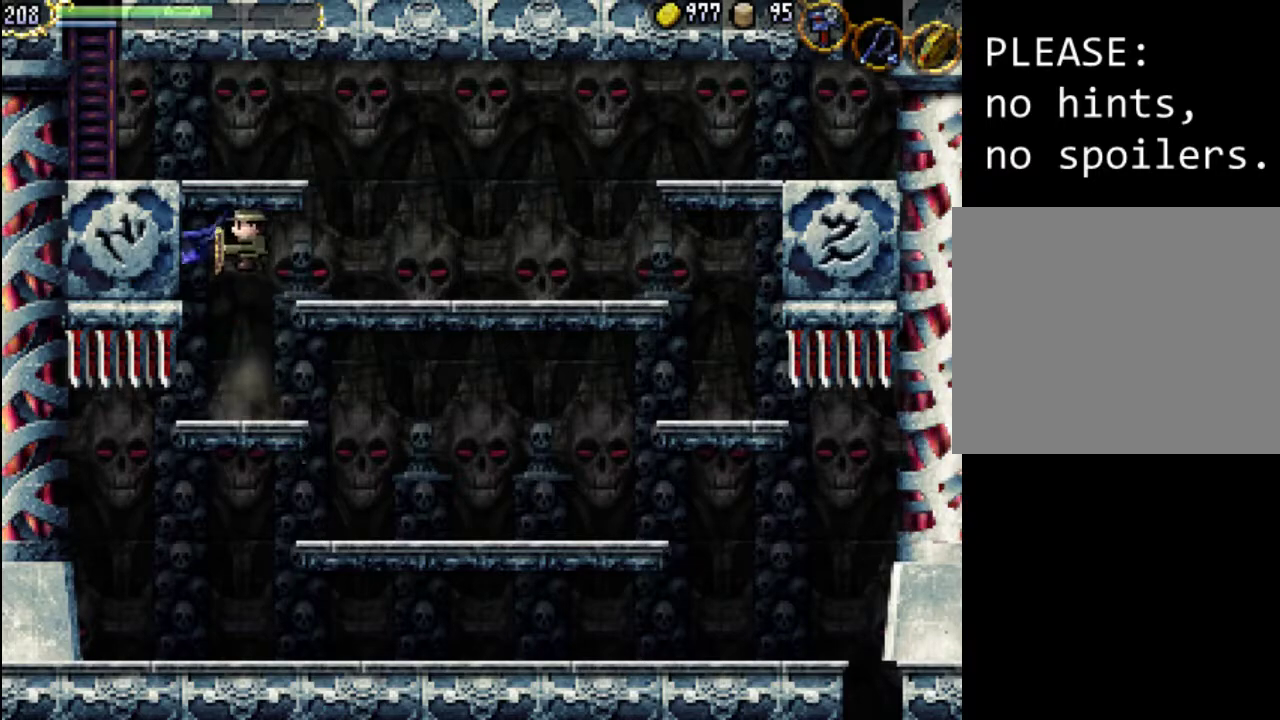
{"buttons": ["DPAD_RIGHT"], "events": [[67, "X", "down"], [133, "X", "up"], [233, "X", "down"], [333, "X", "up"], [500, "DPAD_RIGHT", "down"]]}
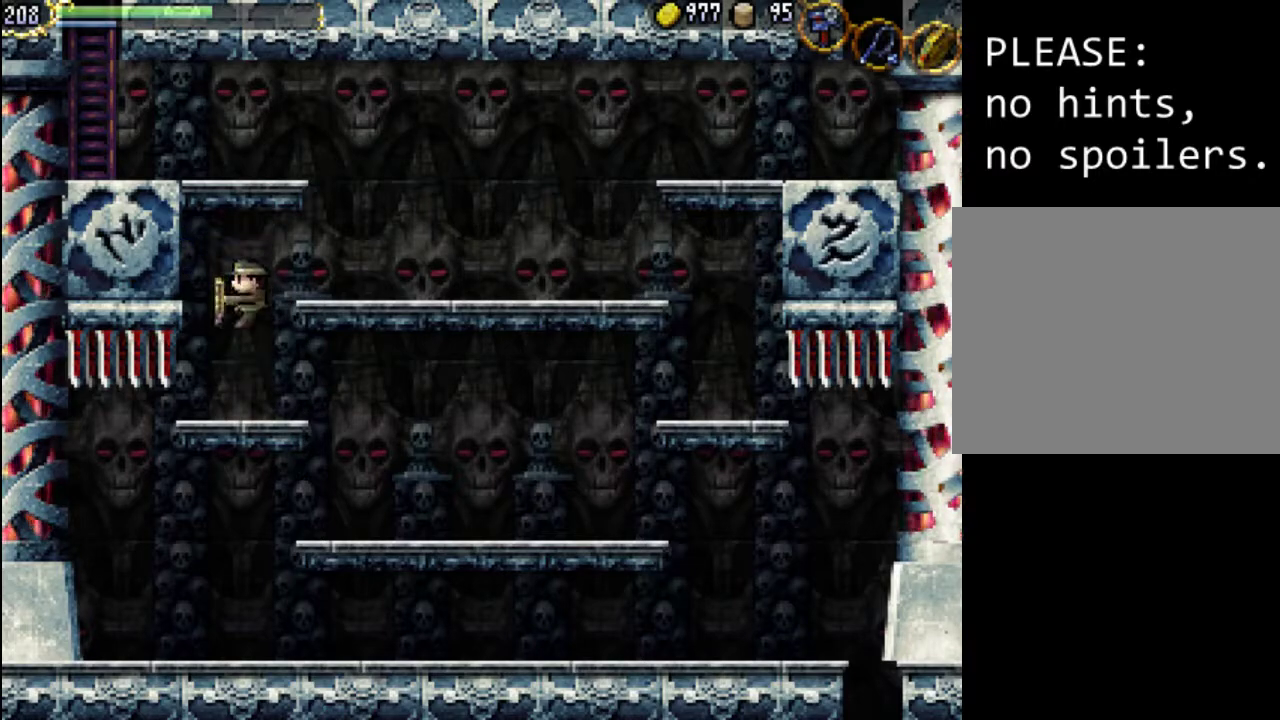
{"buttons": ["Y"], "events": [[133, "Y", "down"], [233, "Y", "up"], [333, "Y", "down"], [400, "Y", "up"], [500, "DPAD_RIGHT", "up"], [500, "Y", "down"]]}
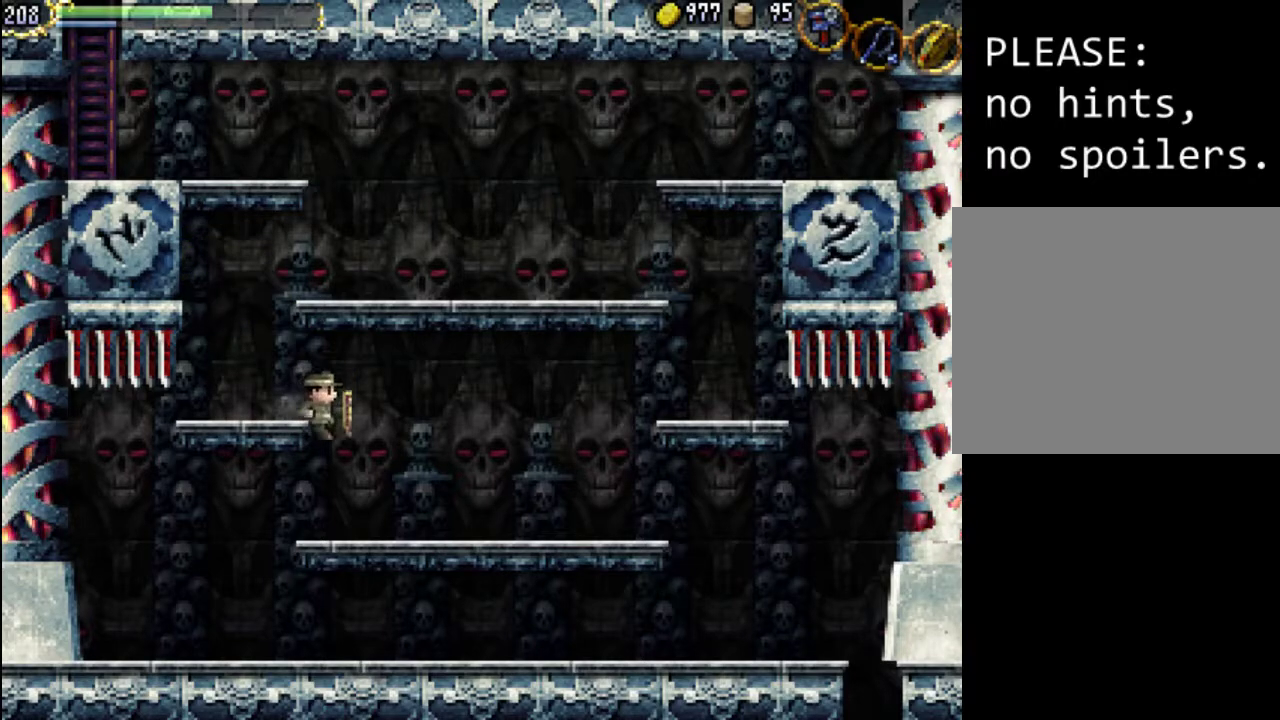
{"buttons": ["Y", "DPAD_RIGHT"], "events": [[100, "Y", "up"], [167, "DPAD_RIGHT", "down"], [433, "Y", "down"]]}
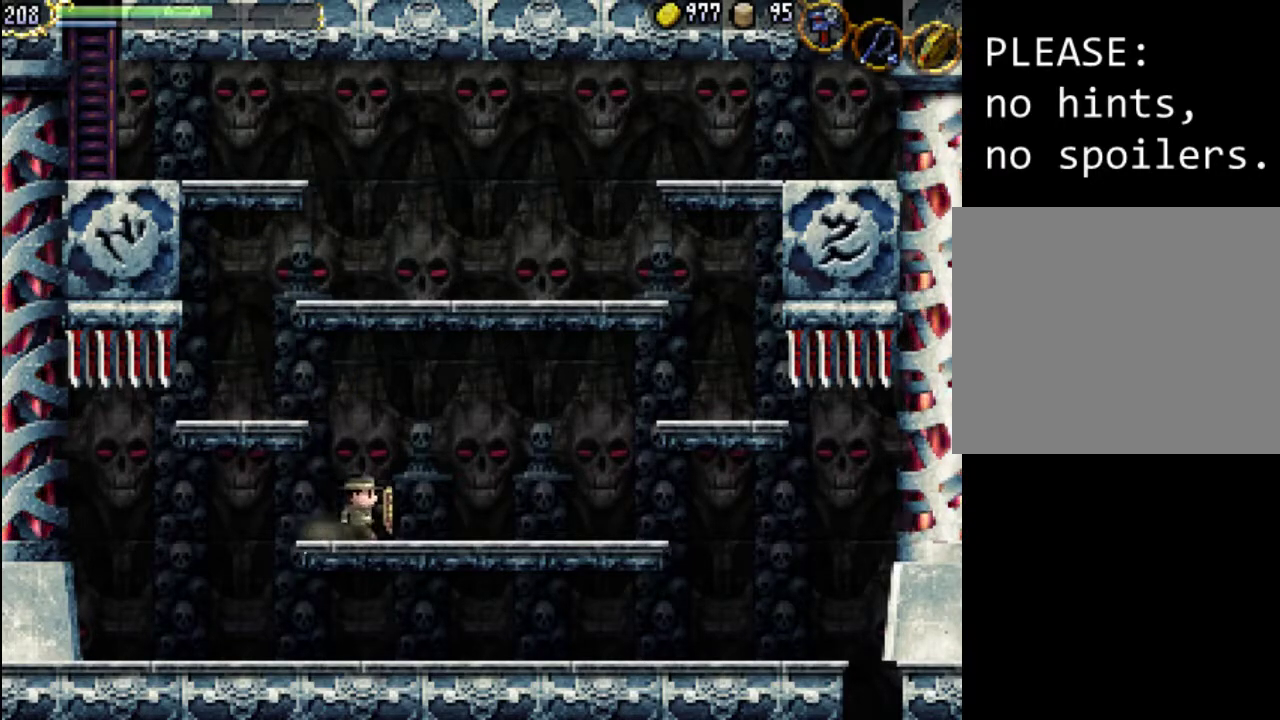
{"buttons": ["Y", "DPAD_RIGHT"], "events": [[33, "Y", "up"], [100, "Y", "down"], [200, "Y", "up"], [267, "Y", "down"], [367, "Y", "up"], [467, "Y", "down"]]}
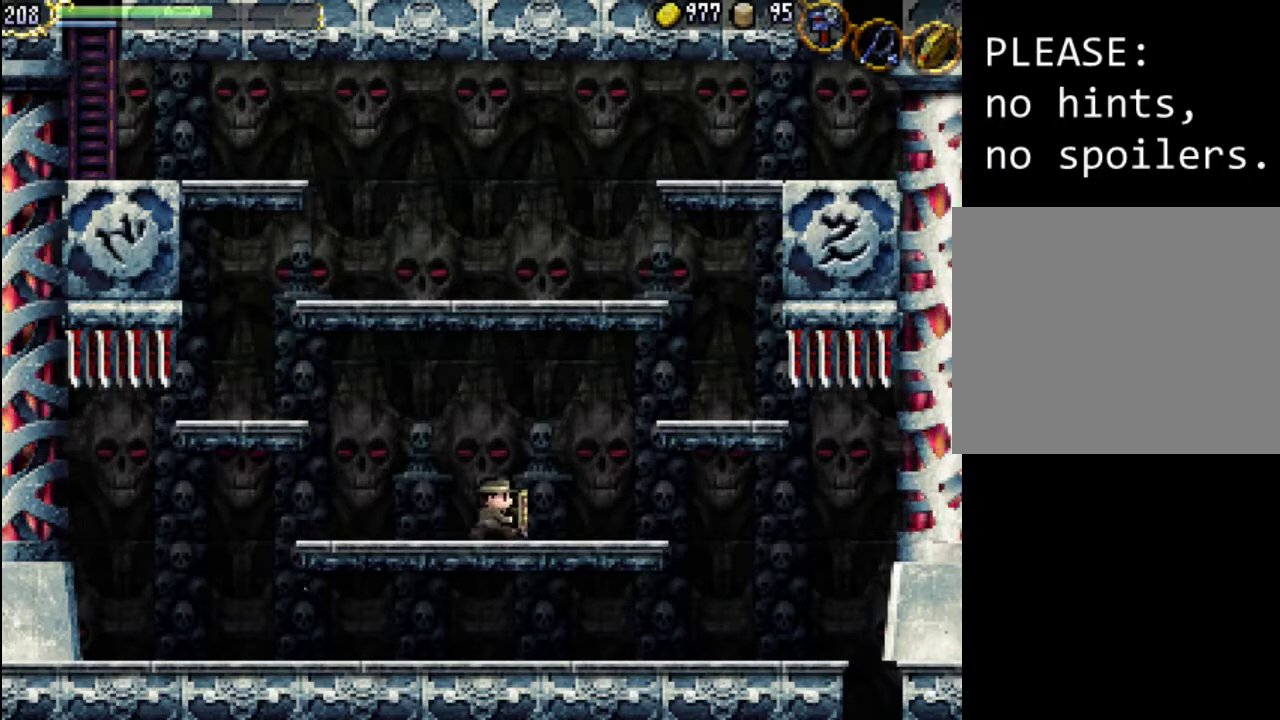
{"buttons": ["Y", "DPAD_RIGHT"], "events": [[33, "Y", "up"], [133, "Y", "down"], [200, "Y", "up"], [300, "Y", "down"], [400, "Y", "up"], [500, "Y", "down"]]}
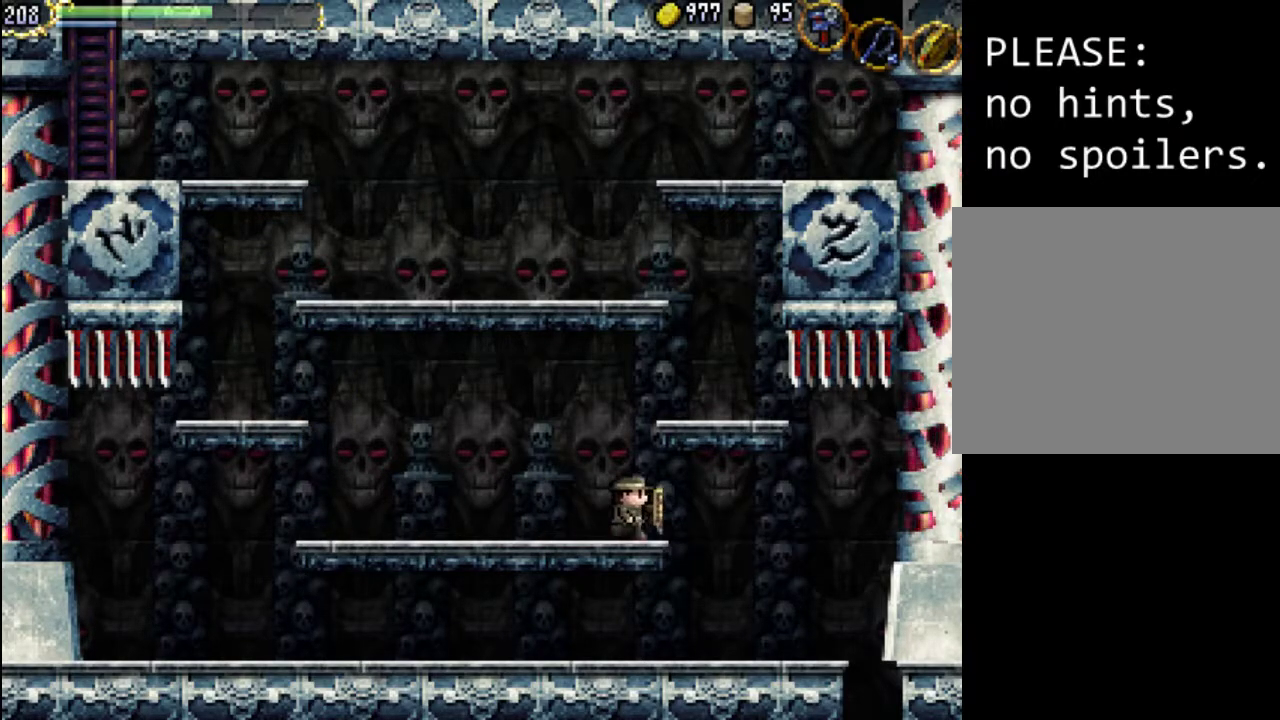
{"buttons": [], "events": [[133, "Y", "up"], [300, "DPAD_RIGHT", "up"]]}
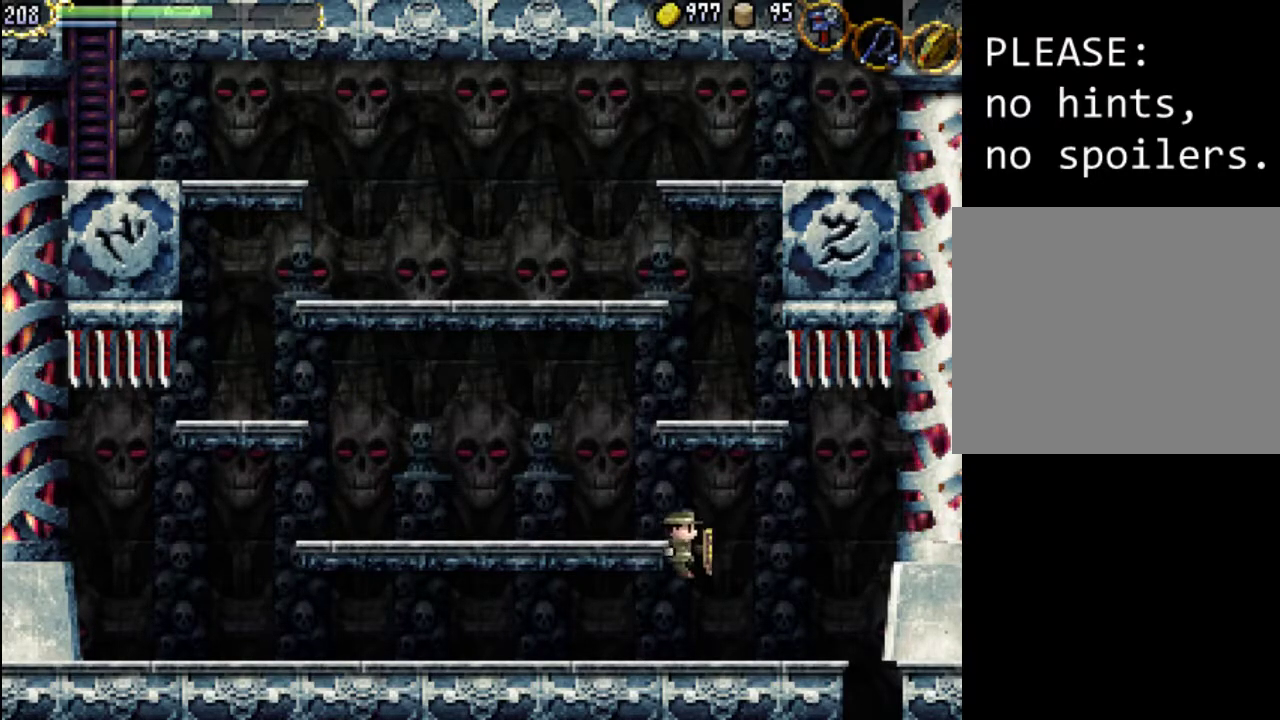
{"buttons": [], "events": [[233, "Y", "down"], [333, "Y", "up"]]}
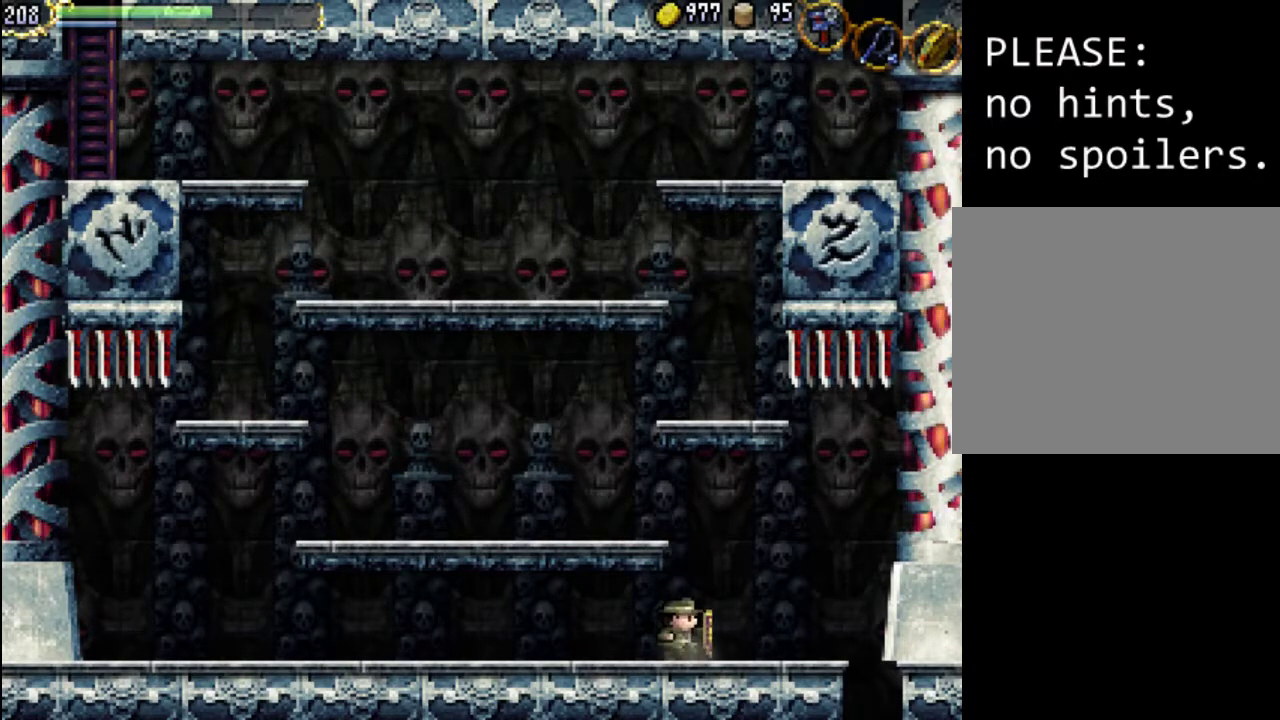
{"buttons": [], "events": []}
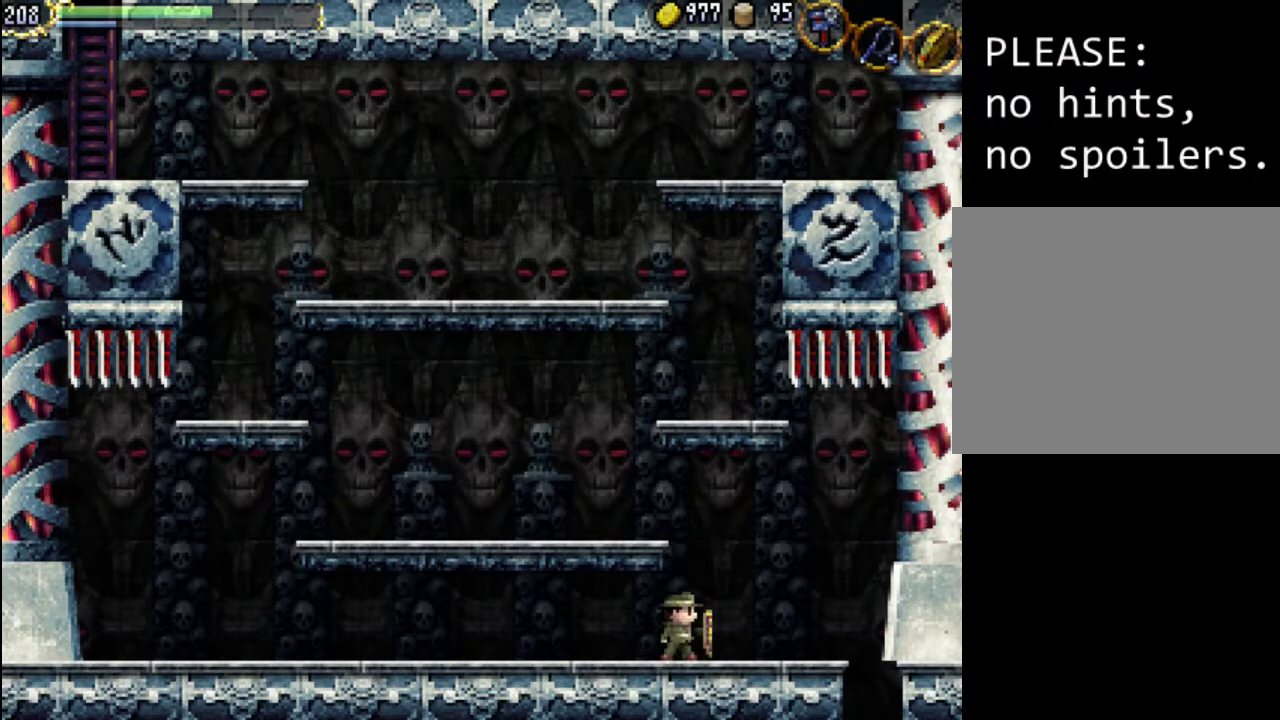
{"buttons": [], "events": []}
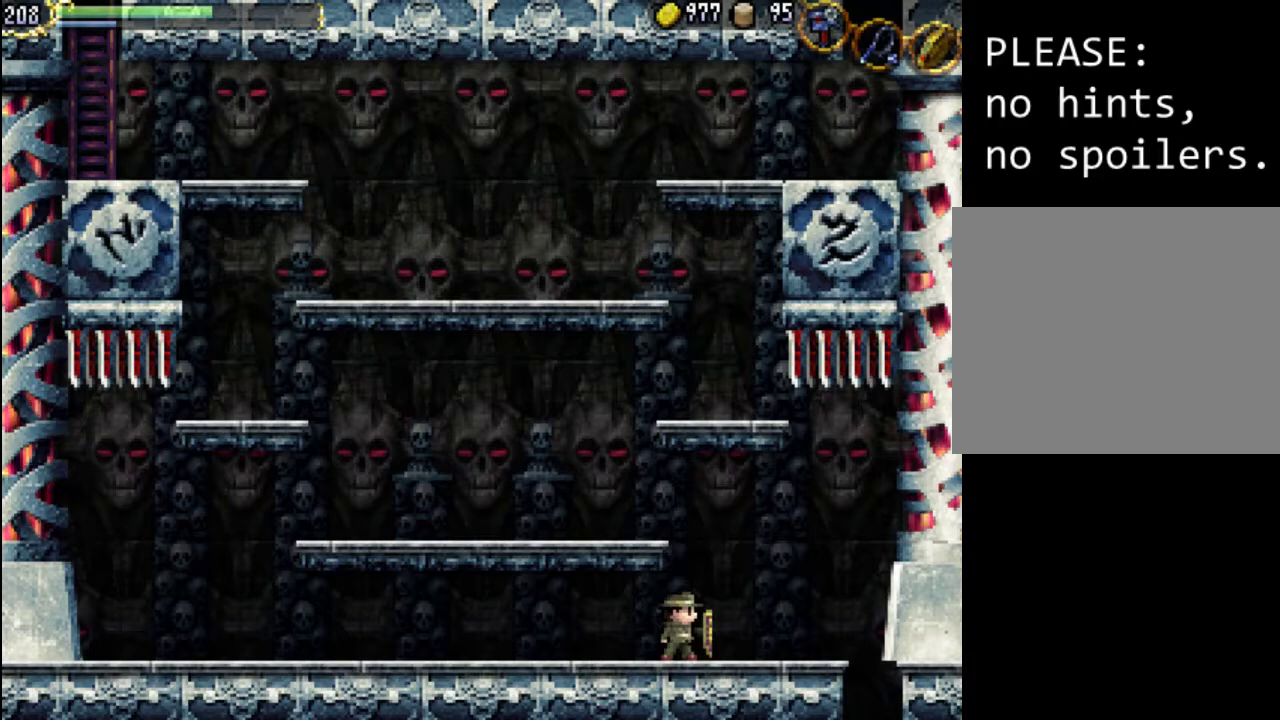
{"buttons": [], "events": []}
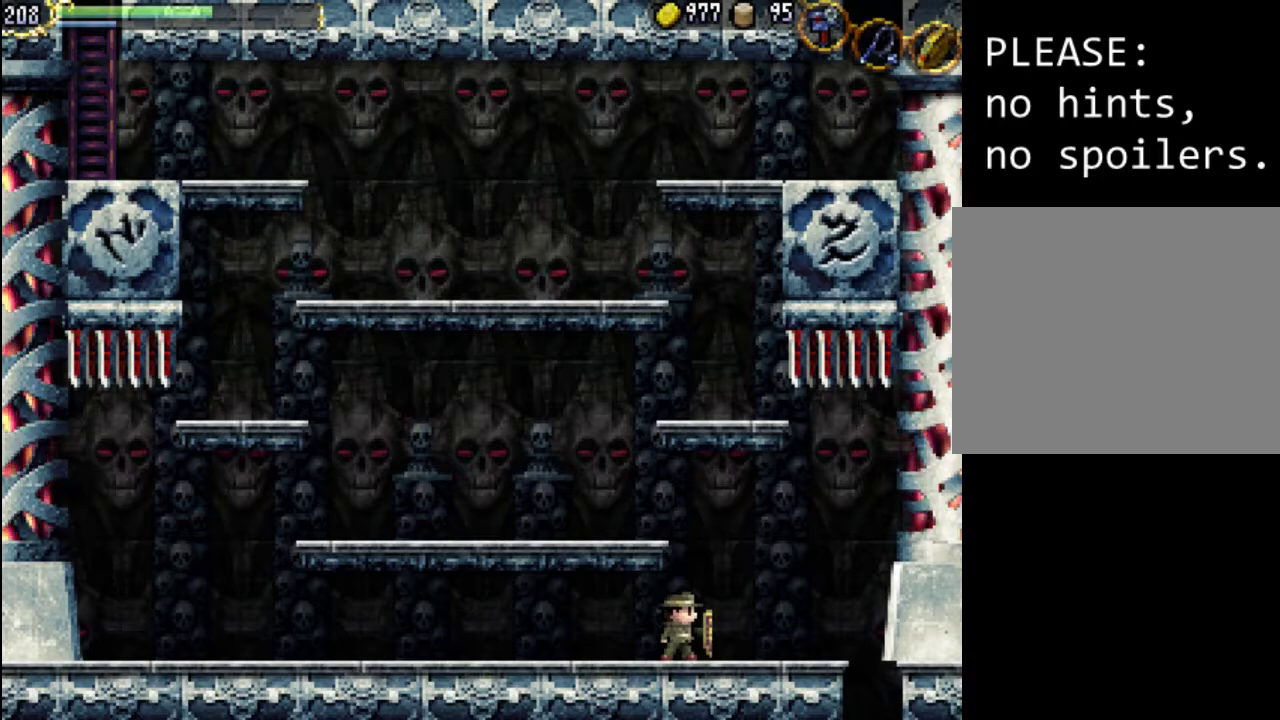
{"buttons": [], "events": []}
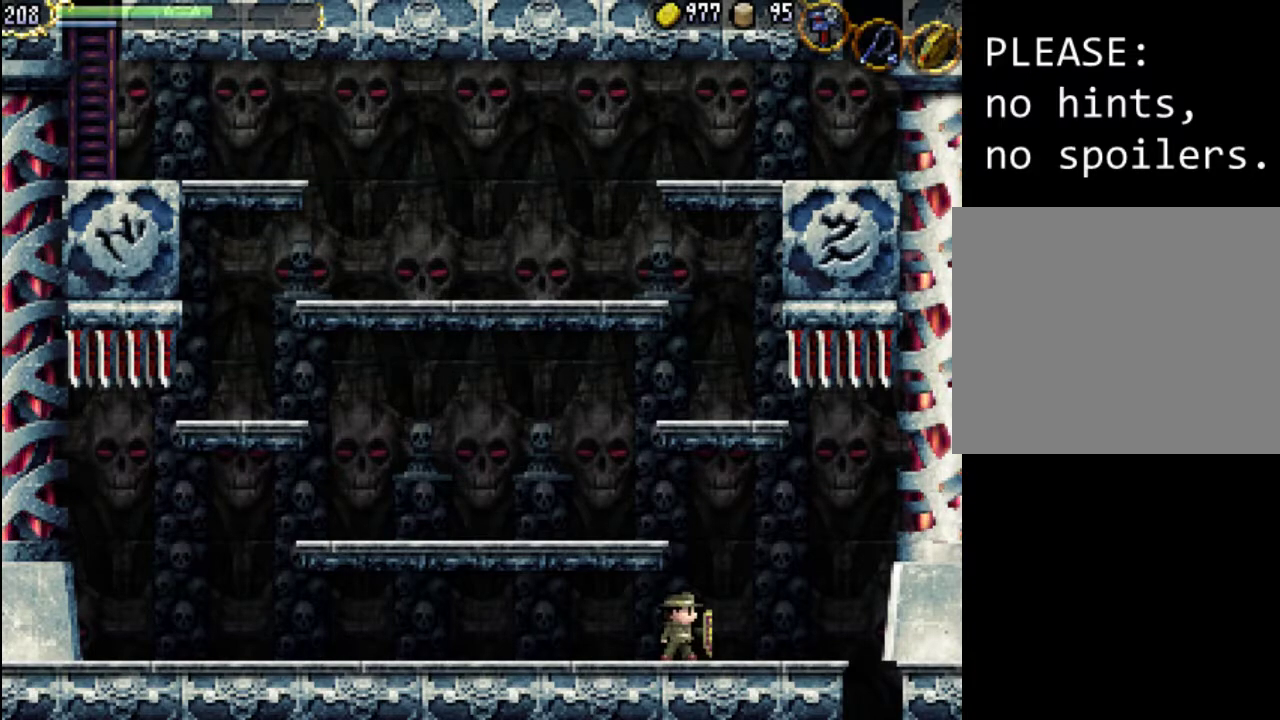
{"buttons": [], "events": []}
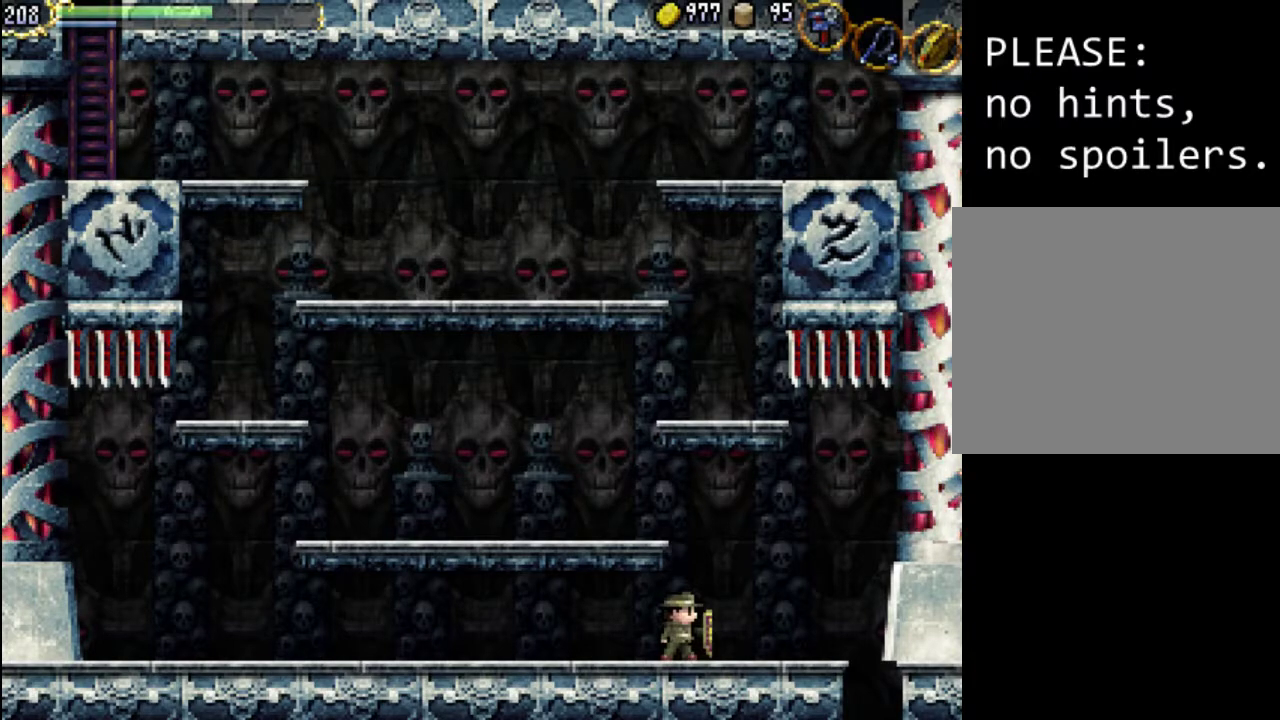
{"buttons": [], "events": []}
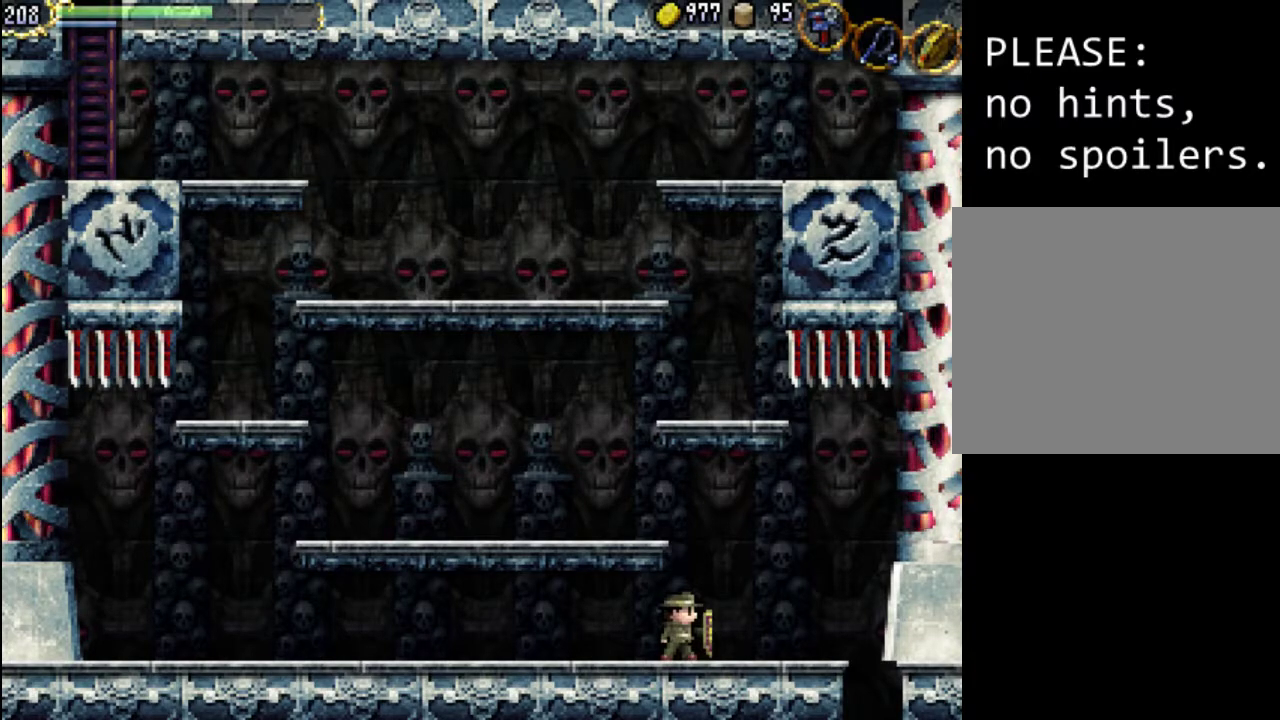
{"buttons": [], "events": []}
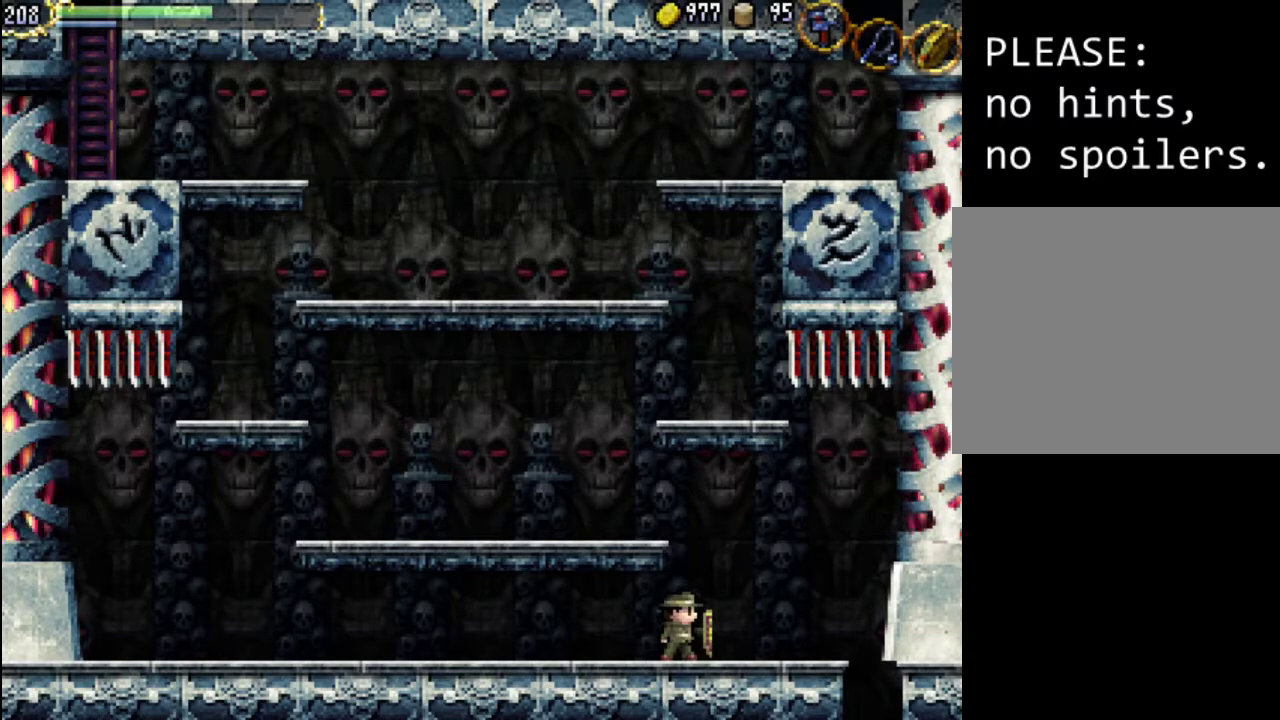
{"buttons": ["DPAD_RIGHT"], "events": [[433, "DPAD_RIGHT", "down"]]}
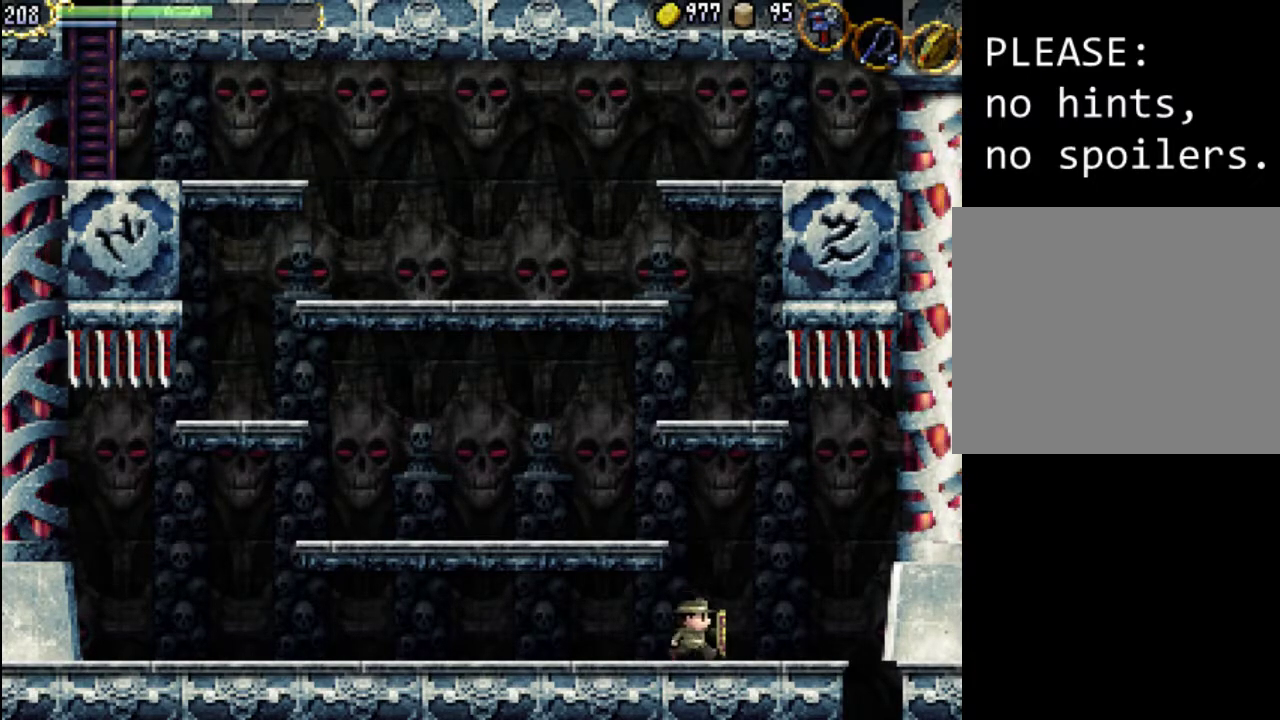
{"buttons": ["DPAD_RIGHT"], "events": [[33, "A", "down"], [200, "A", "up"]]}
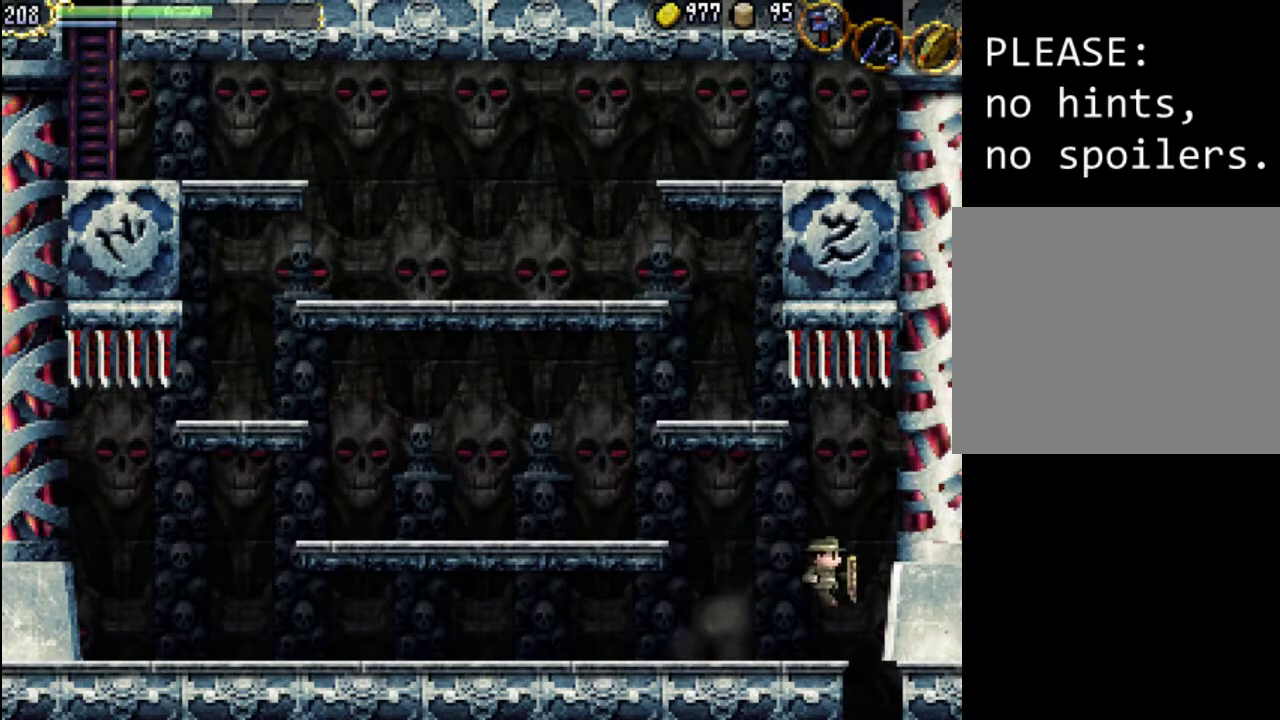
{"buttons": ["DPAD_RIGHT"], "events": []}
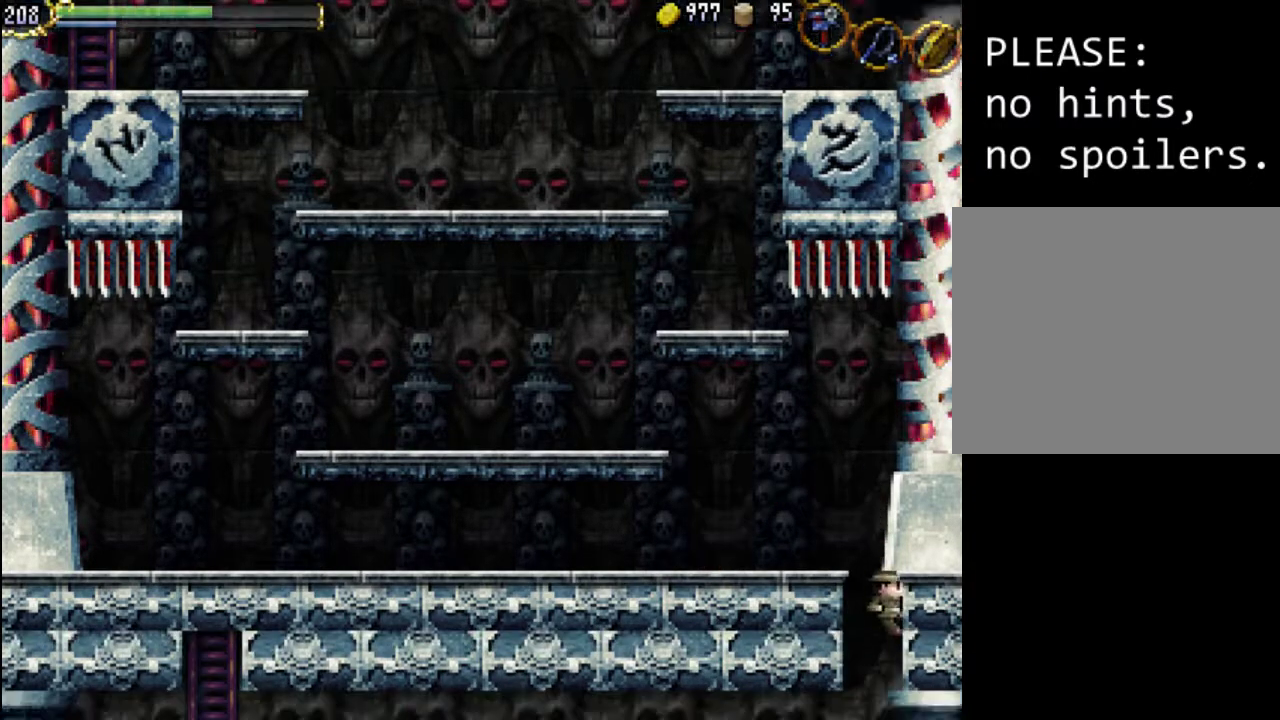
{"buttons": [], "events": [[167, "DPAD_RIGHT", "up"]]}
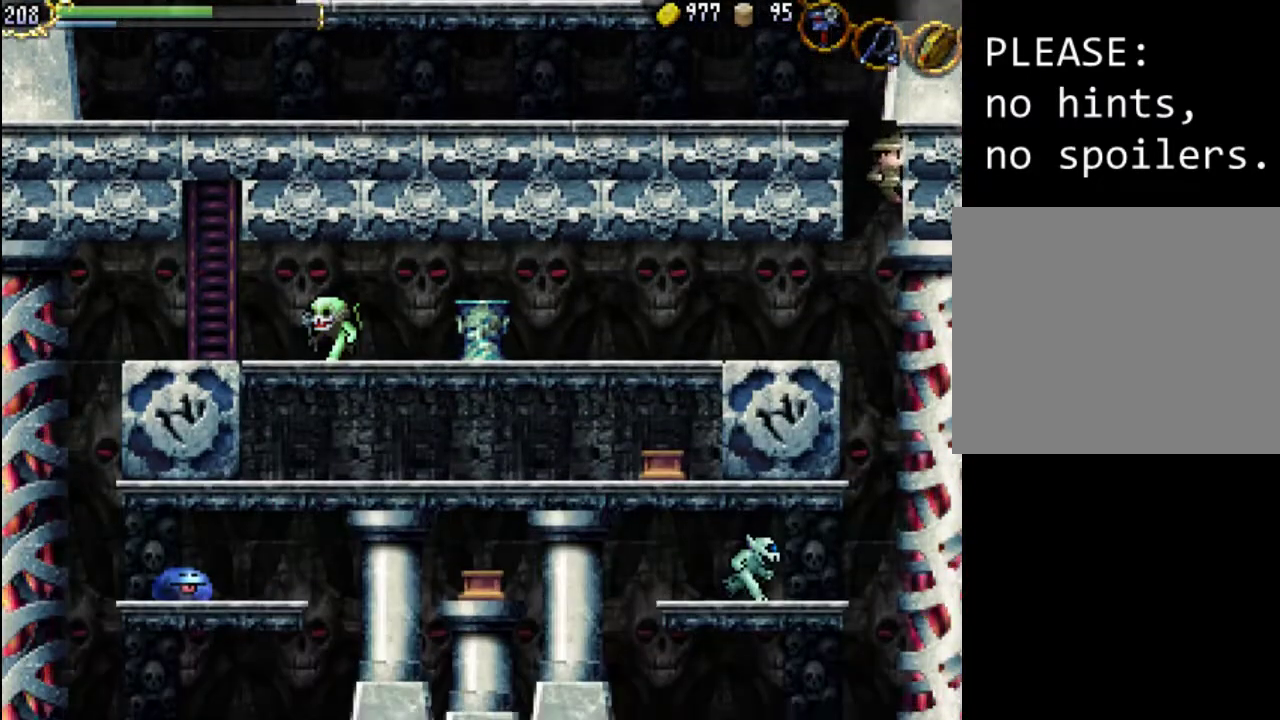
{"buttons": ["DPAD_LEFT"], "events": [[167, "DPAD_LEFT", "down"], [233, "A", "down"], [400, "A", "up"]]}
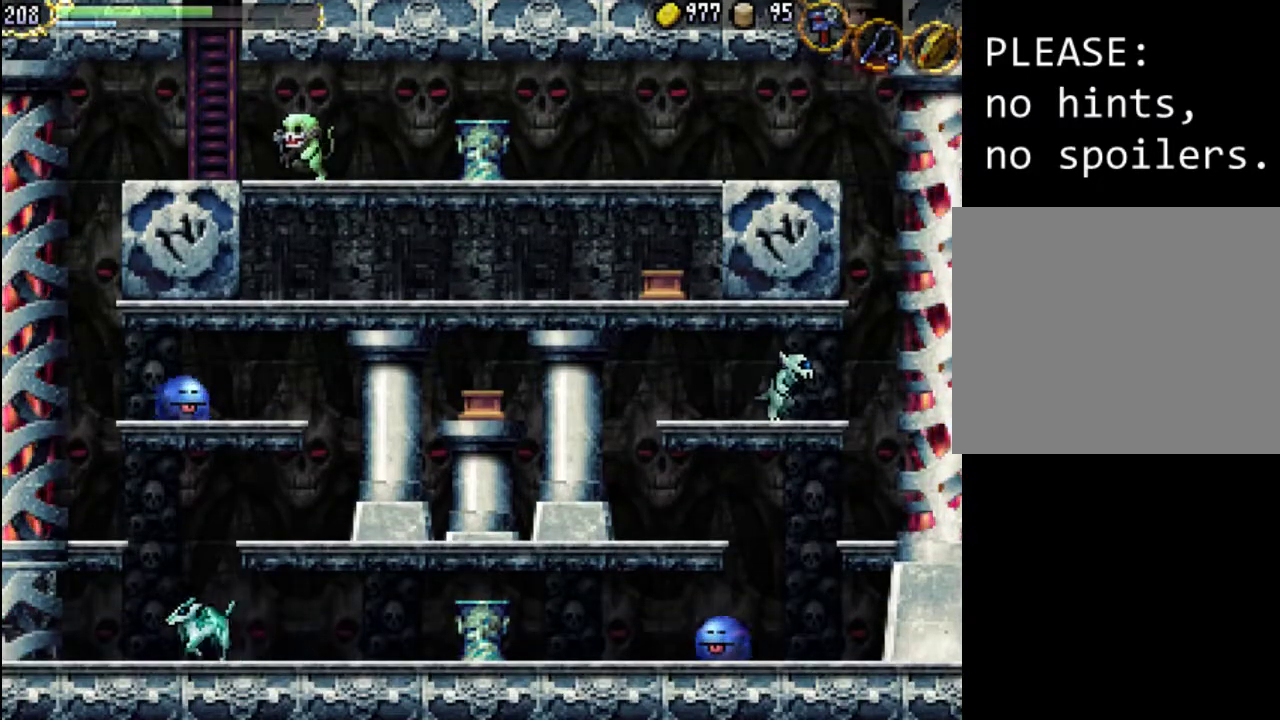
{"buttons": ["DPAD_LEFT"], "events": []}
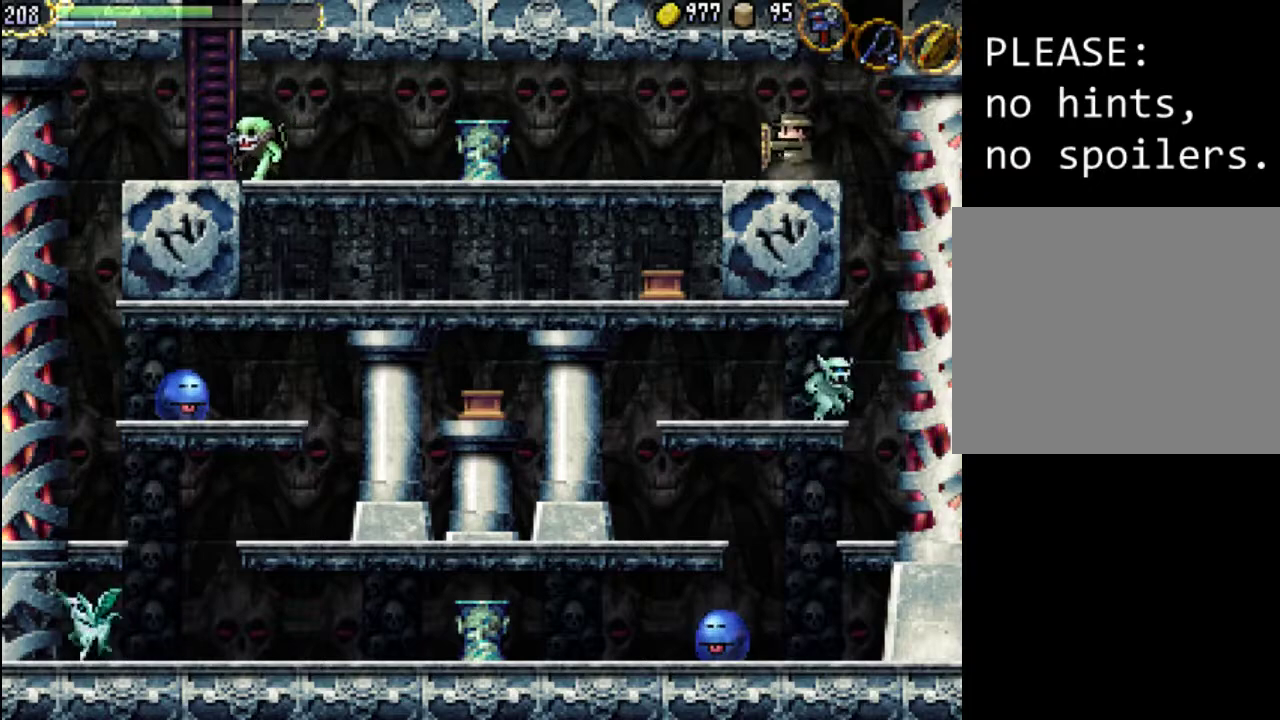
{"buttons": [], "events": [[33, "DPAD_LEFT", "up"], [167, "SELECT", "down"], [367, "SELECT", "up"]]}